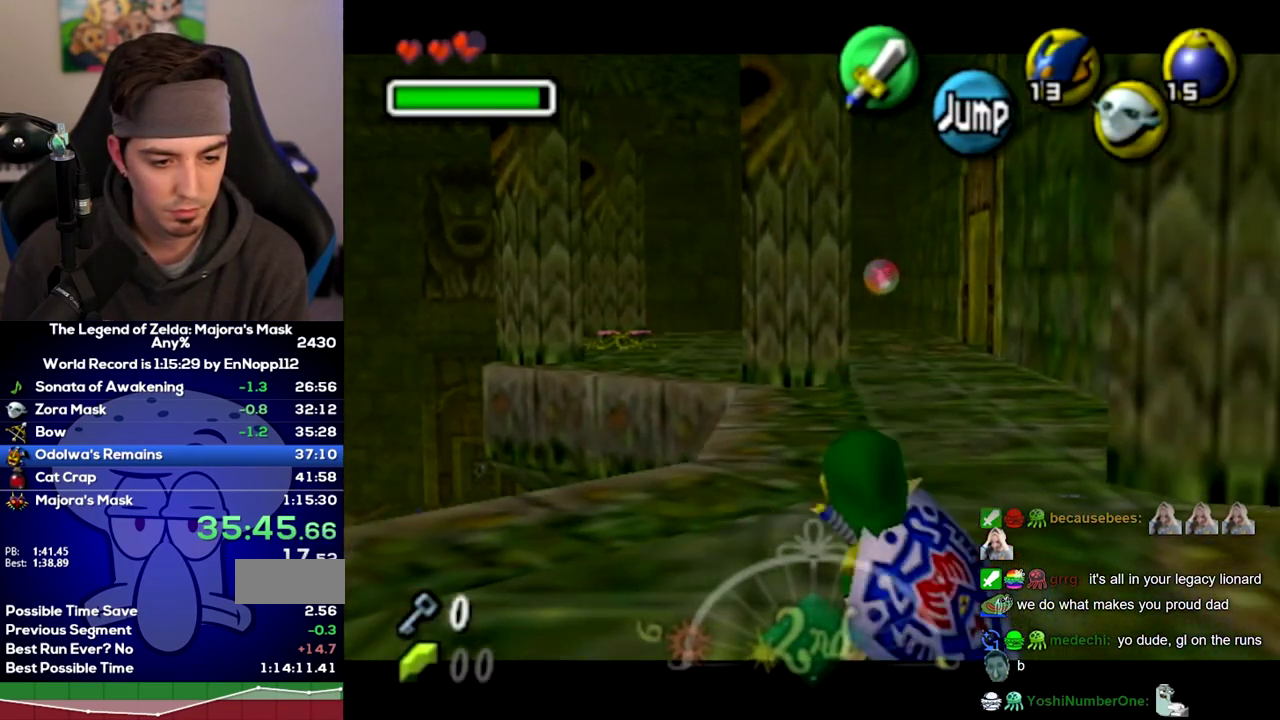
Gameplay with a controller (Nintendo layout); each line is a JSON object with the inputs held at the frame after it. "events" lists button and stick changes between this image and that frame as [ms after this image, input, new state], when the widget could be followed in between. Not read: L3 R3.
{"buttons": [], "left_stick": "up-right", "right_stick": "center", "events": [[250, "L1", "up"]]}
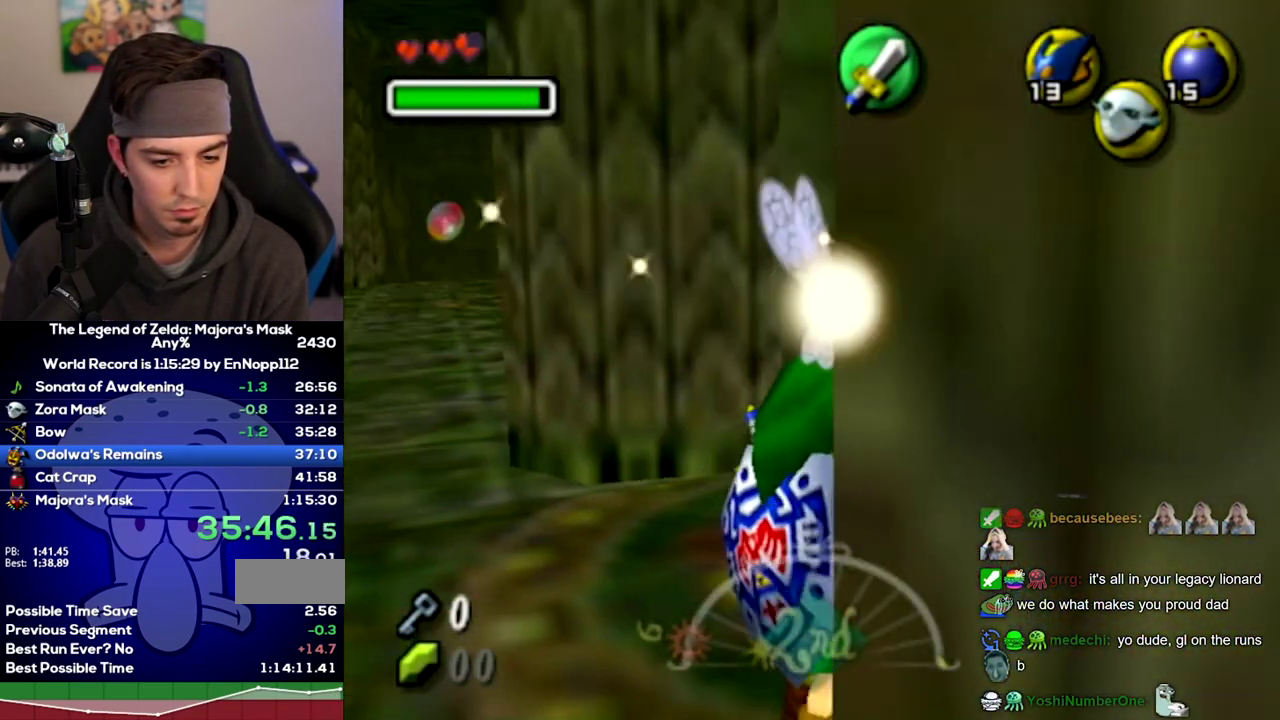
{"buttons": [], "left_stick": "center", "right_stick": "center", "events": [[200, "left_stick", "center"]]}
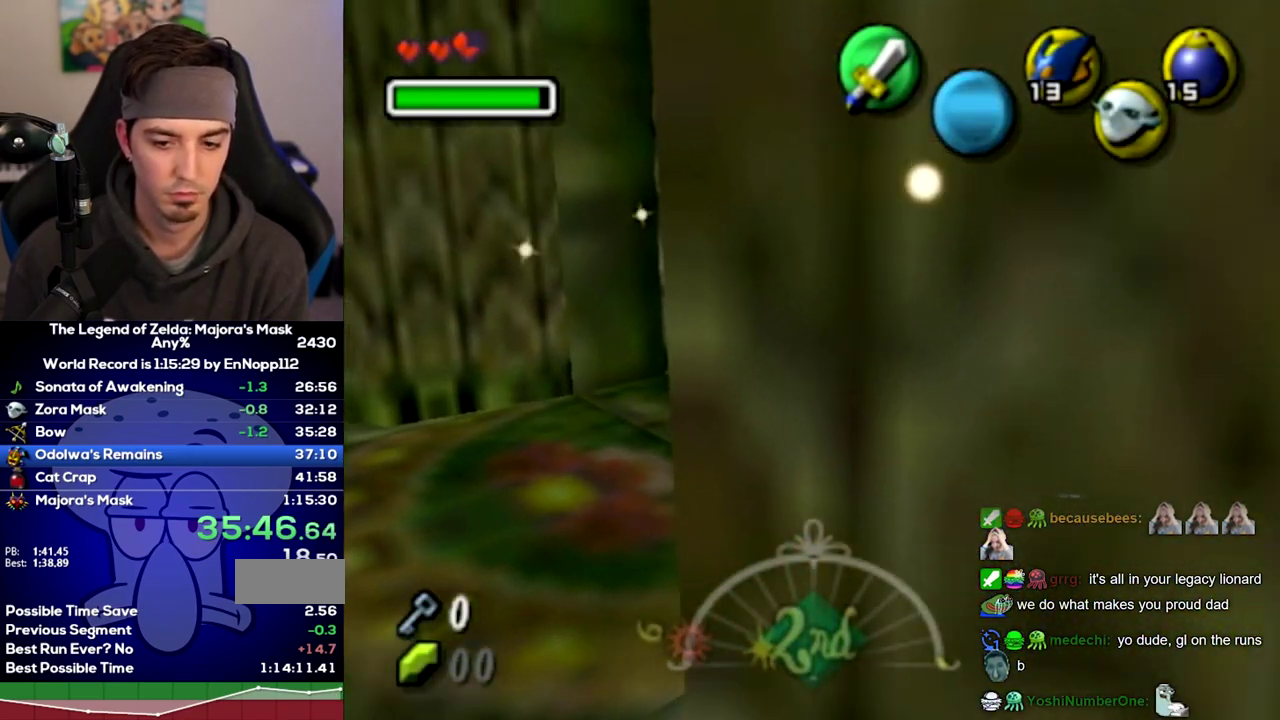
{"buttons": [], "left_stick": "center", "right_stick": "center", "events": []}
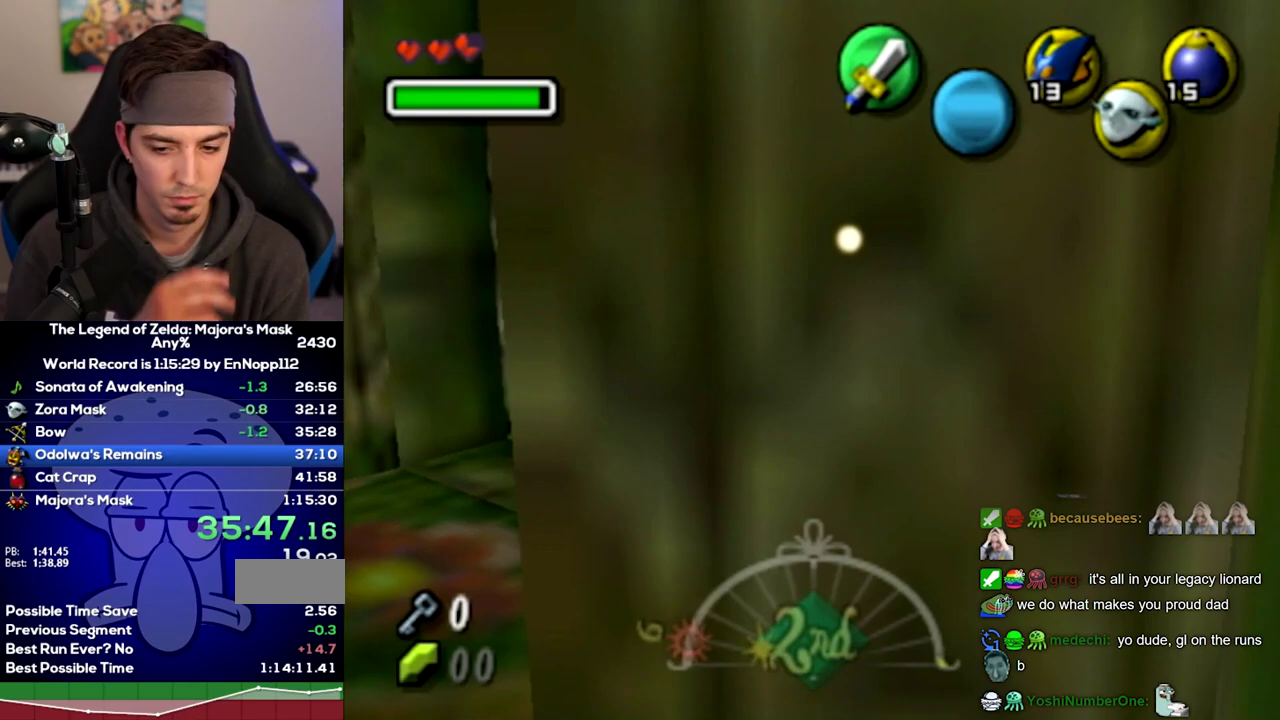
{"buttons": [], "left_stick": "center", "right_stick": "center", "events": []}
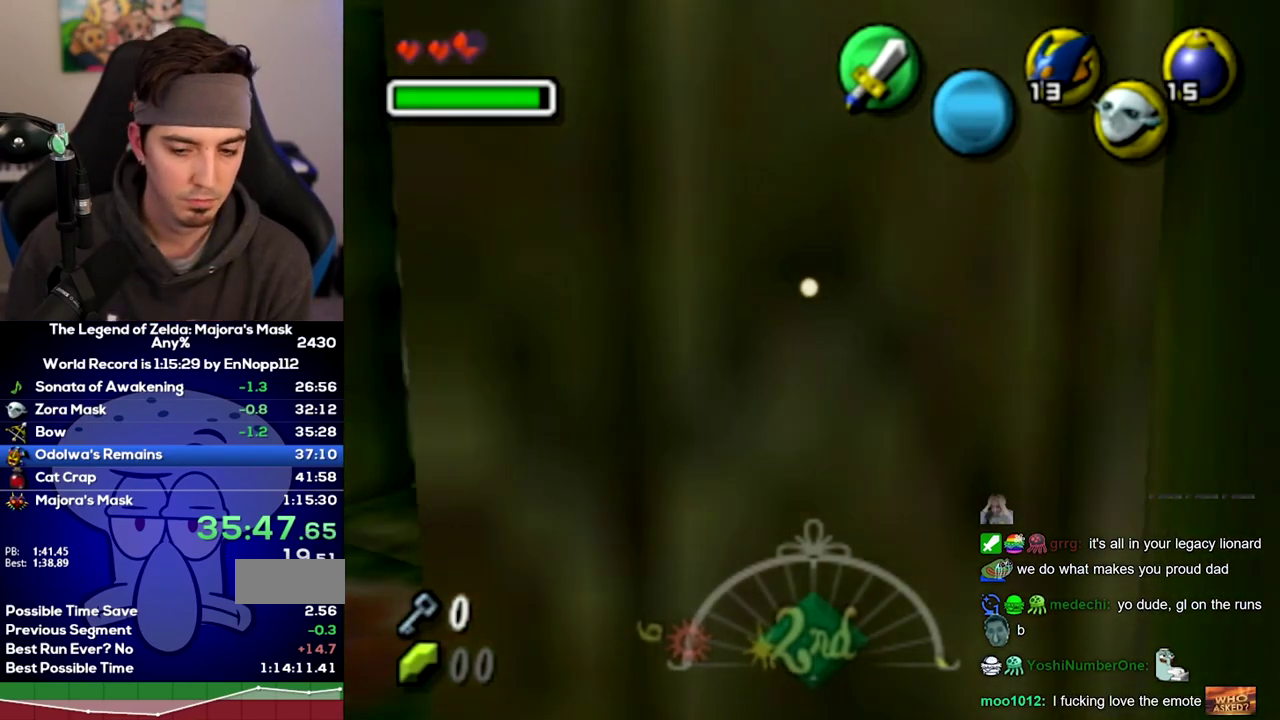
{"buttons": [], "left_stick": "center", "right_stick": "center", "events": []}
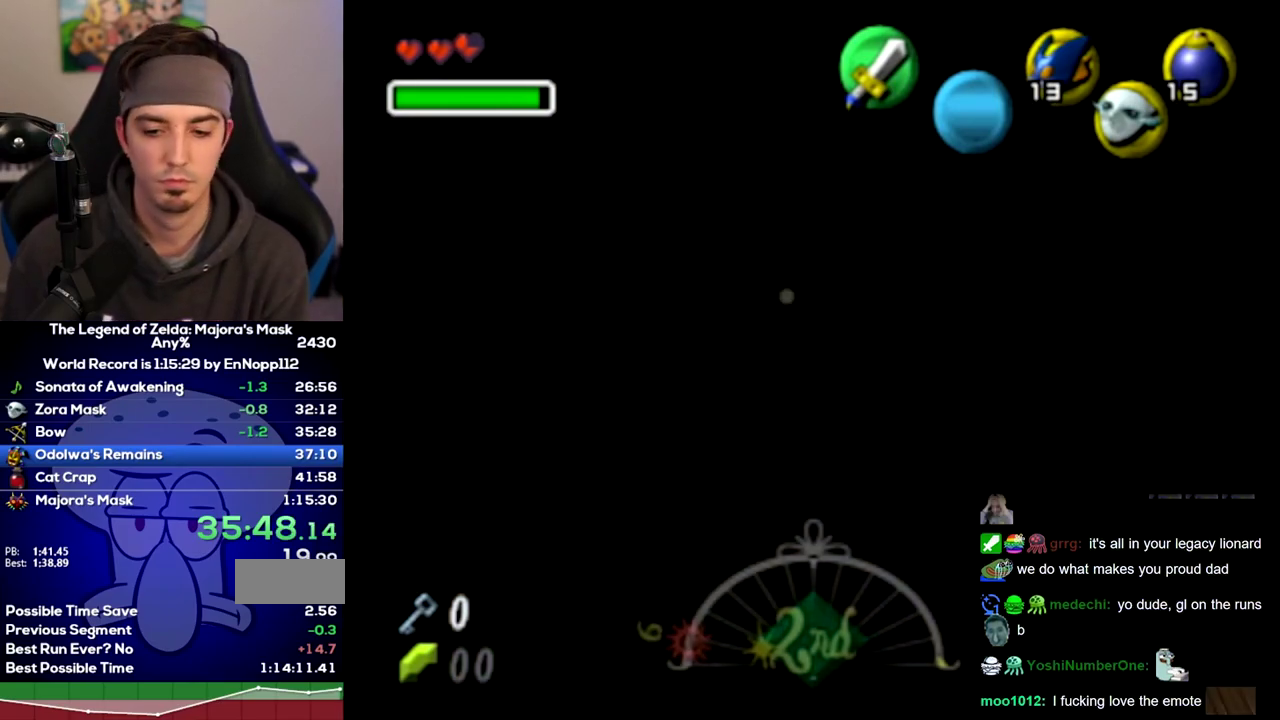
{"buttons": [], "left_stick": "center", "right_stick": "center", "events": []}
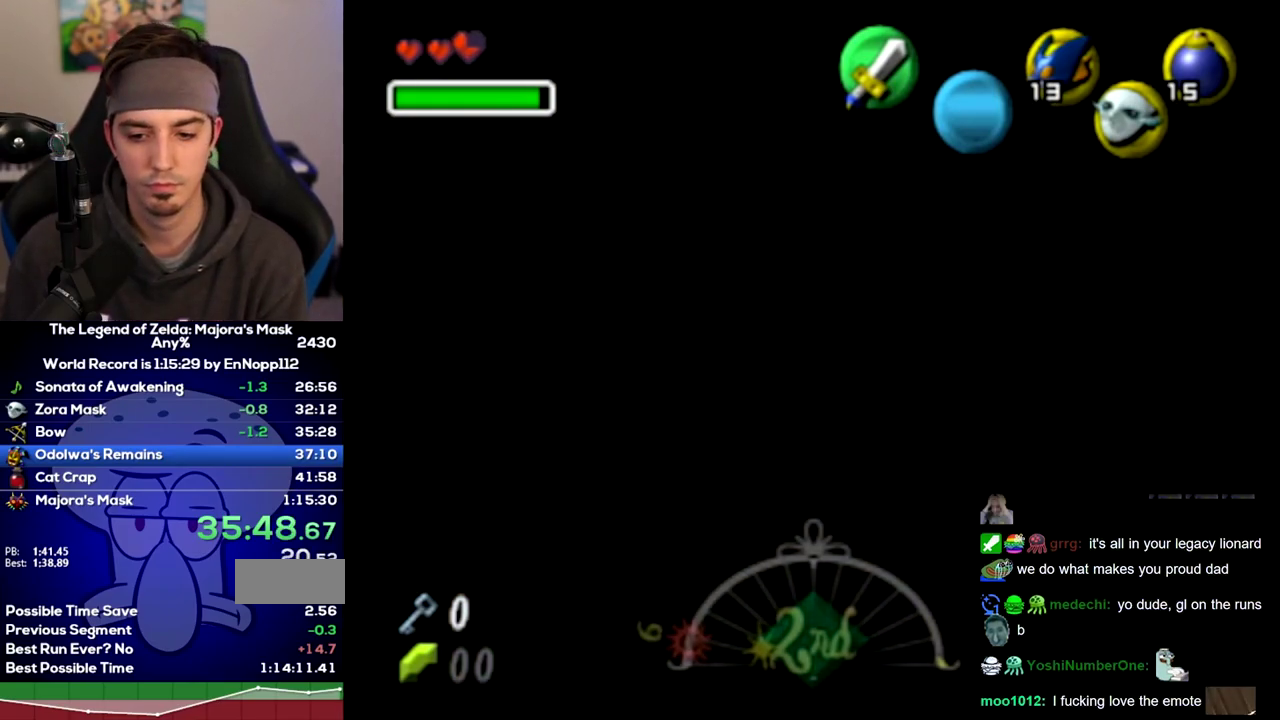
{"buttons": [], "left_stick": "center", "right_stick": "center", "events": []}
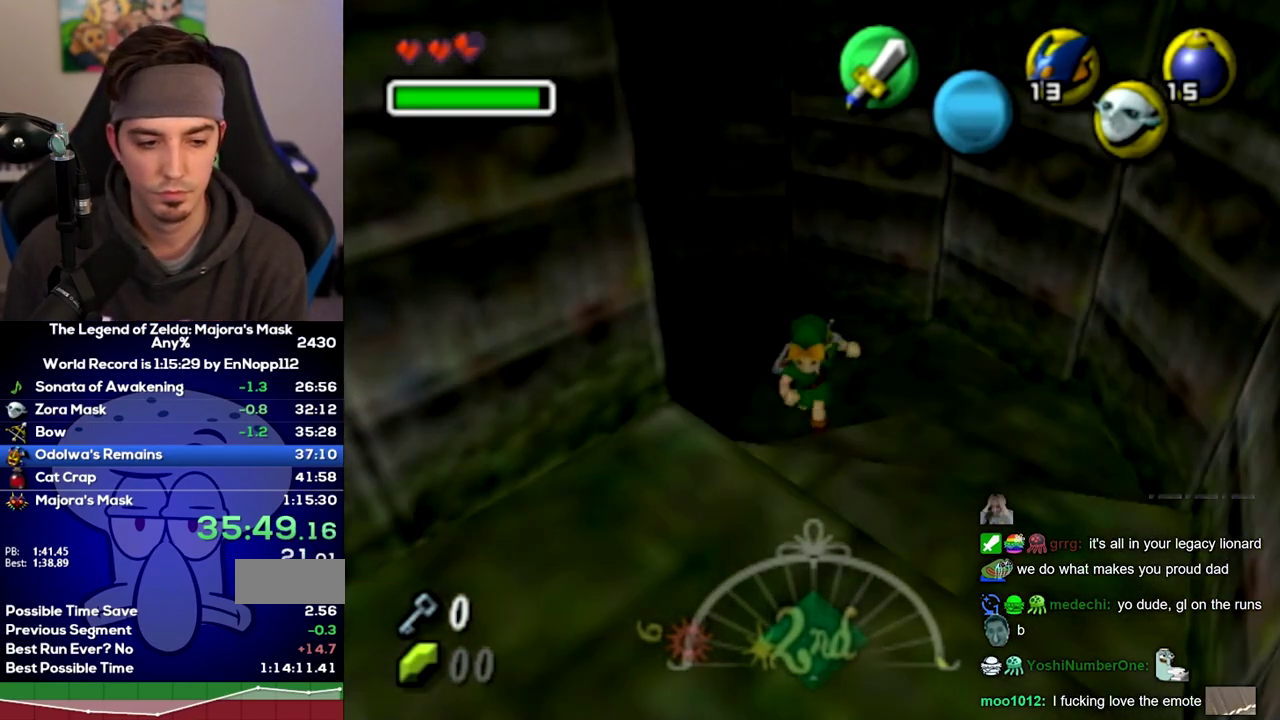
{"buttons": [], "left_stick": "center", "right_stick": "center", "events": []}
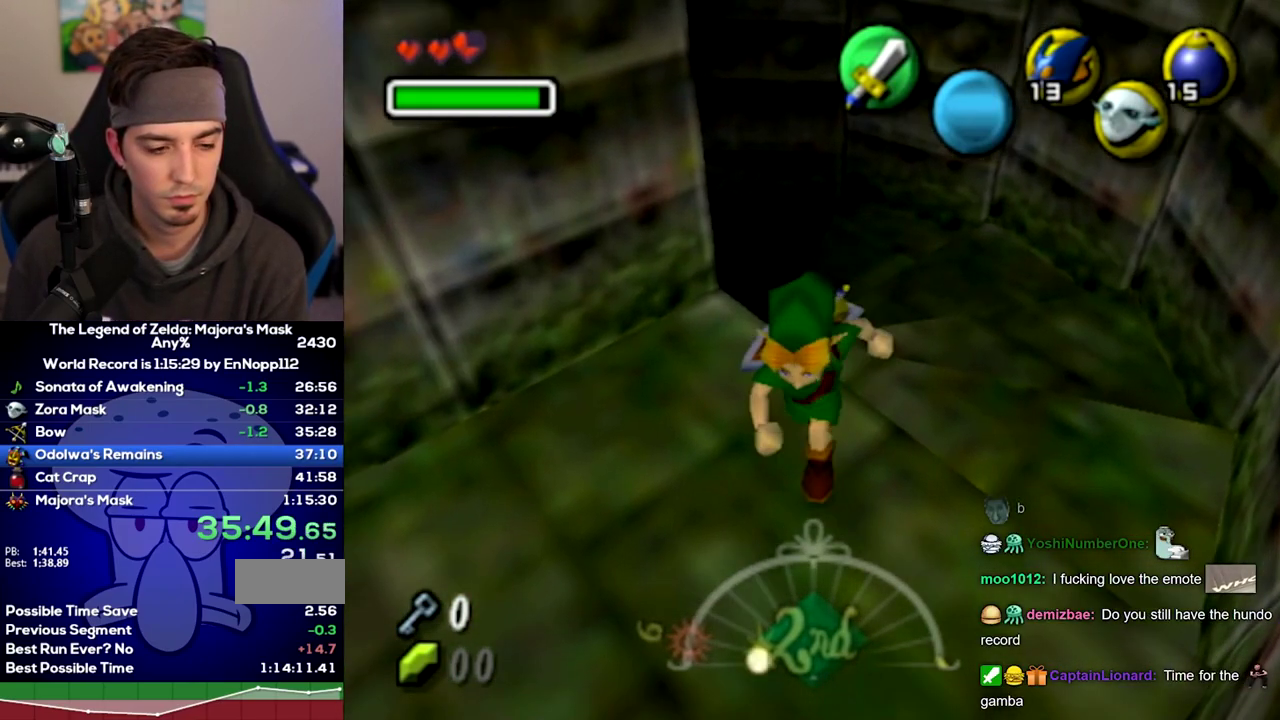
{"buttons": [], "left_stick": "center", "right_stick": "center", "events": []}
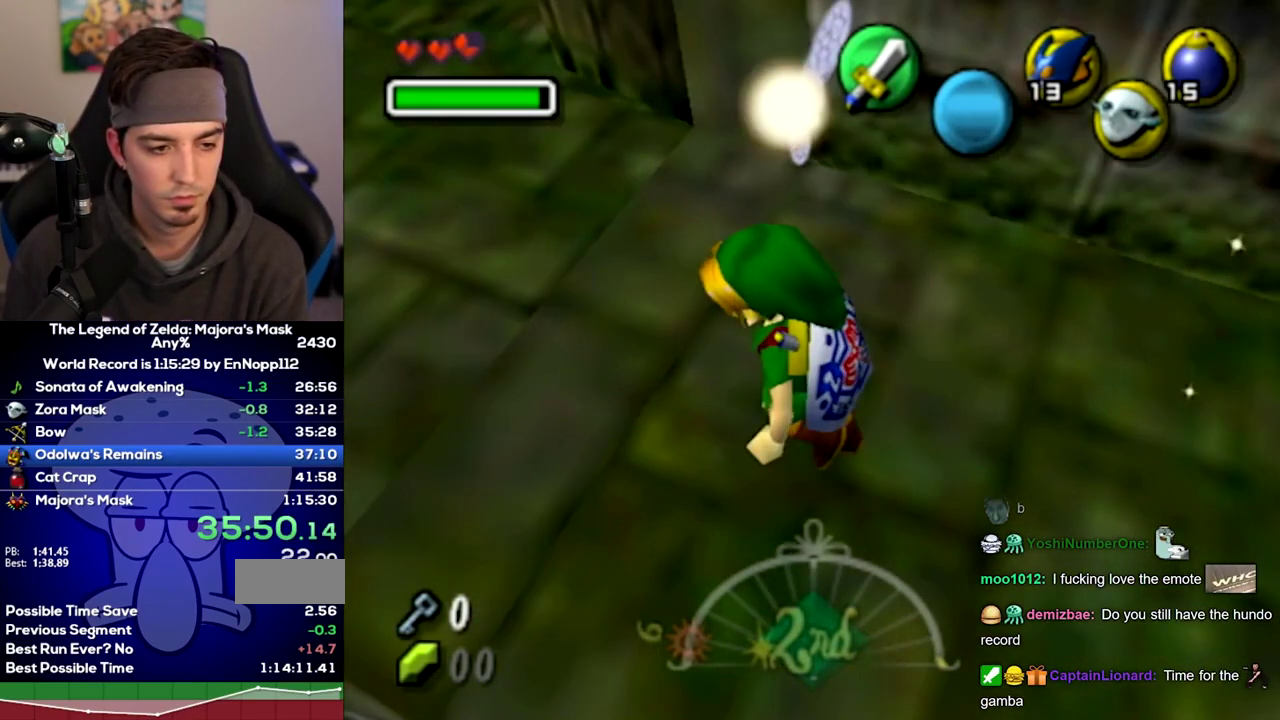
{"buttons": [], "left_stick": "left", "right_stick": "center", "events": [[500, "left_stick", "left"]]}
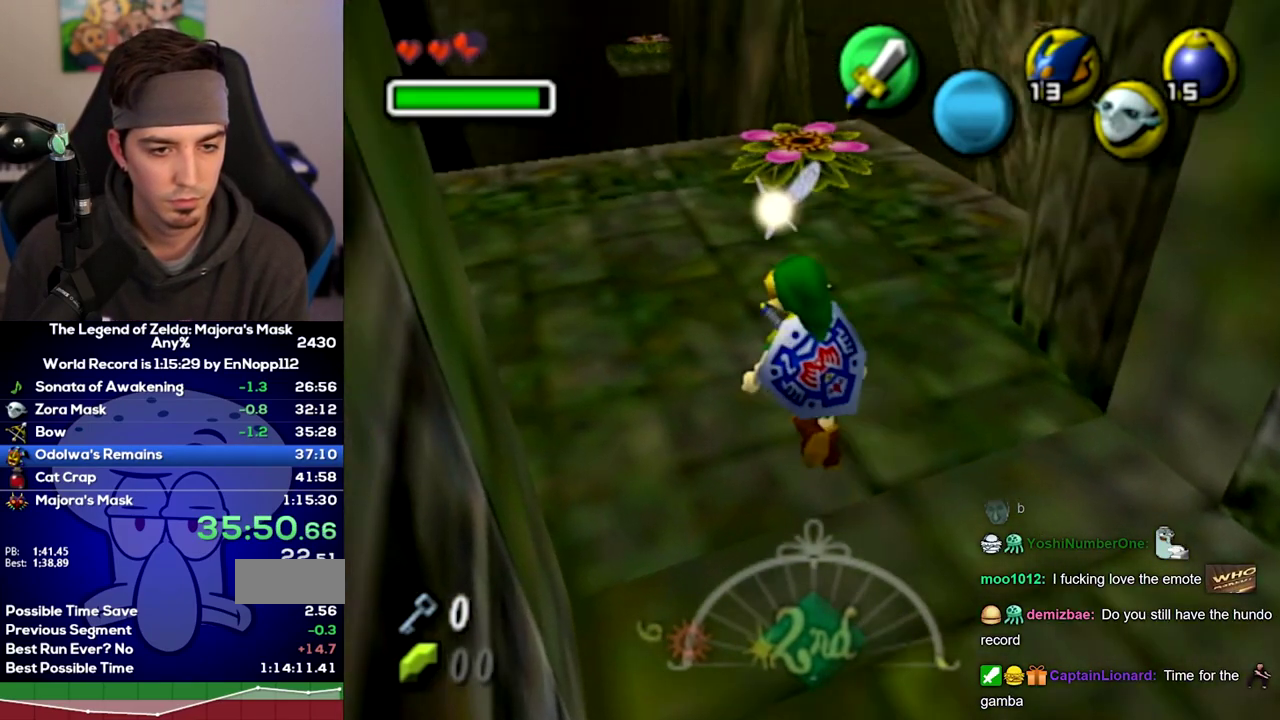
{"buttons": [], "left_stick": "left", "right_stick": "center", "events": [[133, "X", "down"], [183, "X", "up"]]}
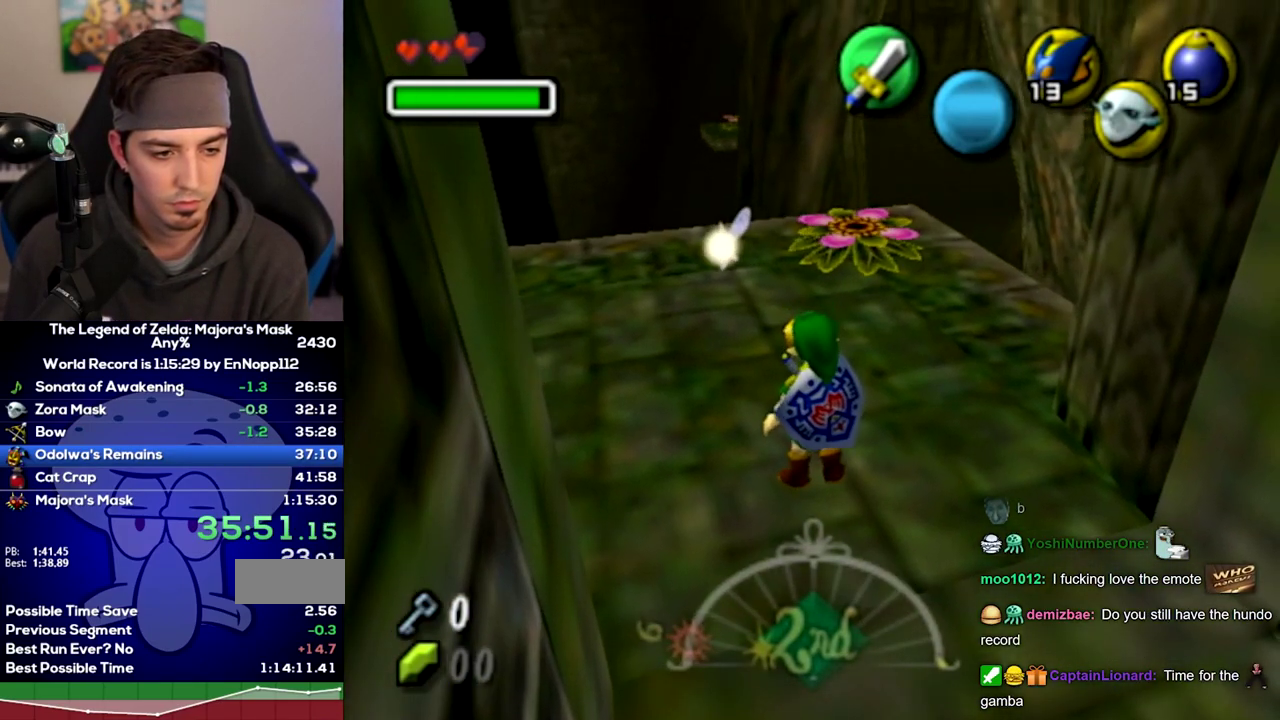
{"buttons": [], "left_stick": "left", "right_stick": "center", "events": [[133, "X", "down"], [250, "X", "up"], [417, "X", "down"], [500, "X", "up"]]}
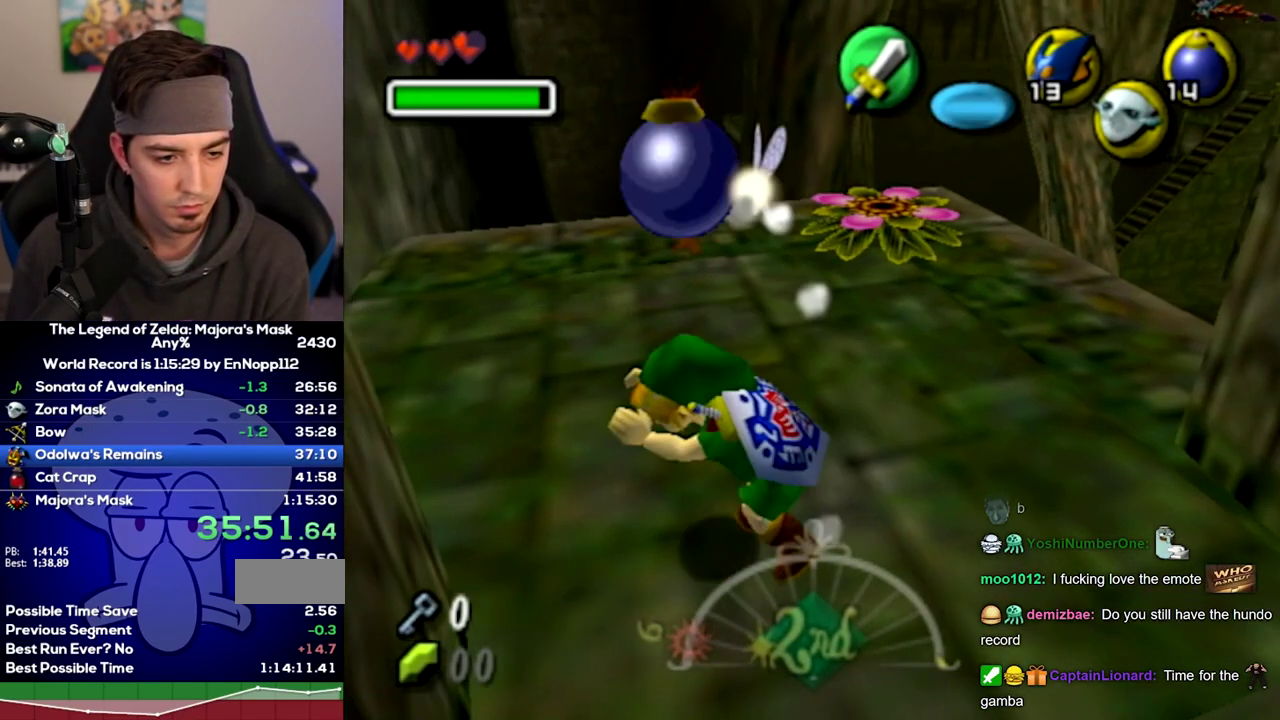
{"buttons": ["X", "L1"], "left_stick": "center", "right_stick": "center", "events": [[250, "left_stick", "down-left"], [467, "L1", "down"], [500, "X", "down"], [500, "left_stick", "center"]]}
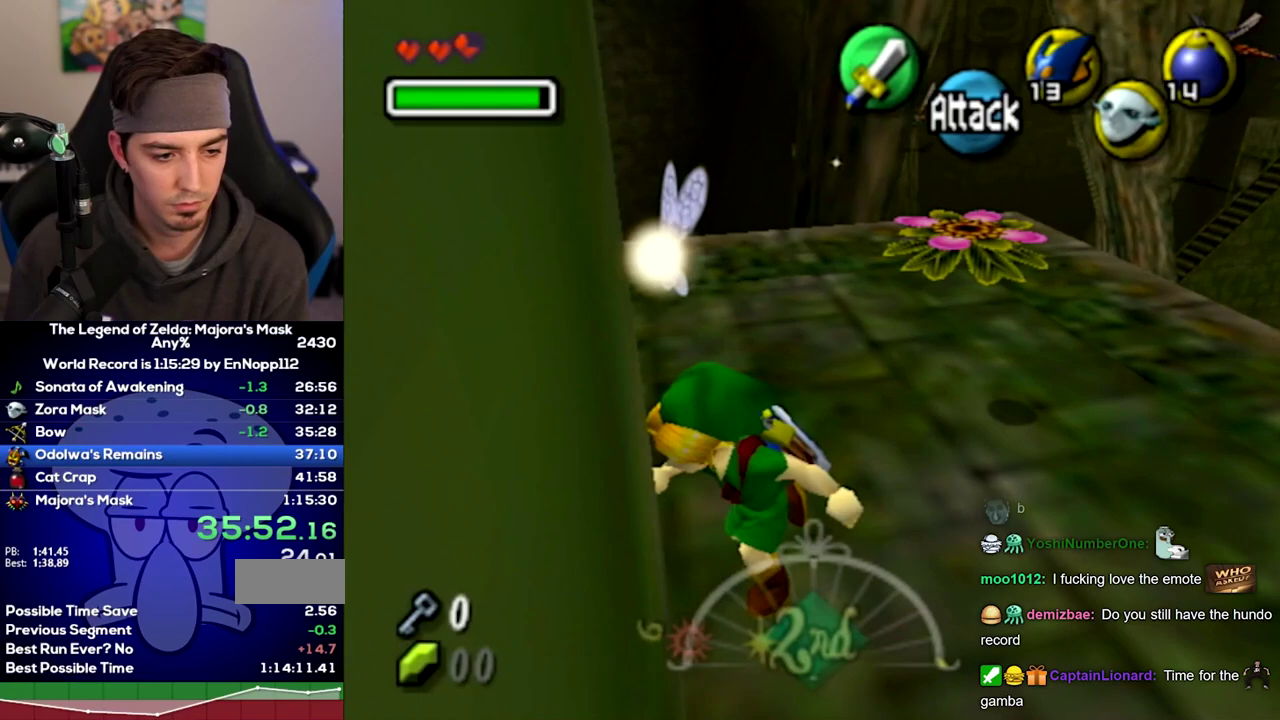
{"buttons": ["R1"], "left_stick": "center", "right_stick": "center", "events": [[67, "X", "up"], [133, "X", "down"], [183, "L1", "up"], [183, "X", "up"], [250, "X", "down"], [417, "X", "up"], [500, "R1", "down"]]}
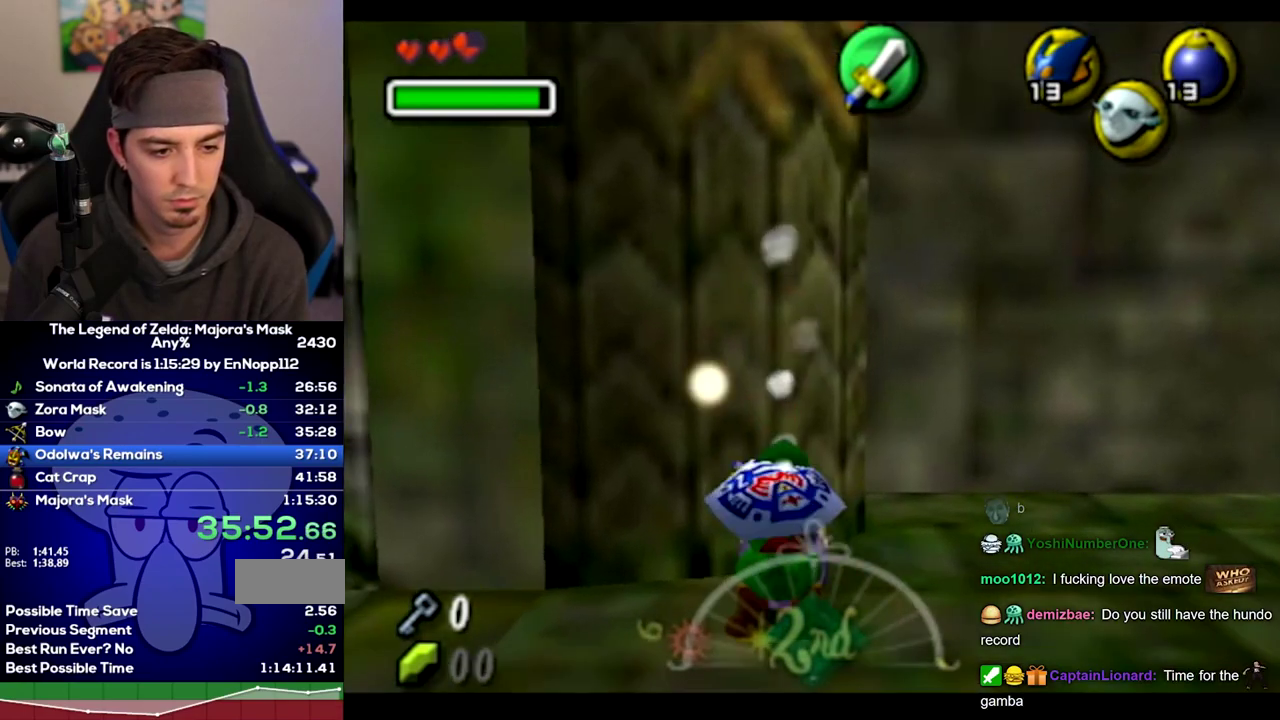
{"buttons": ["R1"], "left_stick": "center", "right_stick": "center", "events": []}
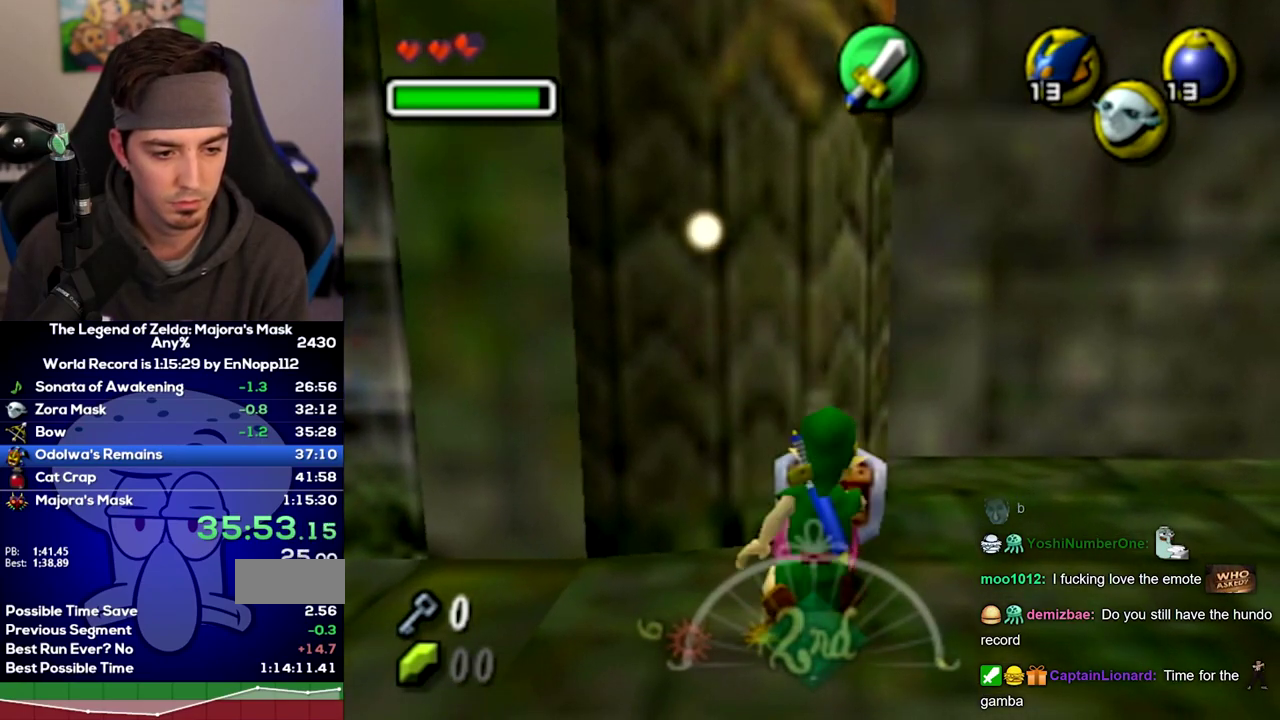
{"buttons": ["L1"], "left_stick": "center", "right_stick": "center", "events": [[283, "R1", "up"], [317, "L1", "down"]]}
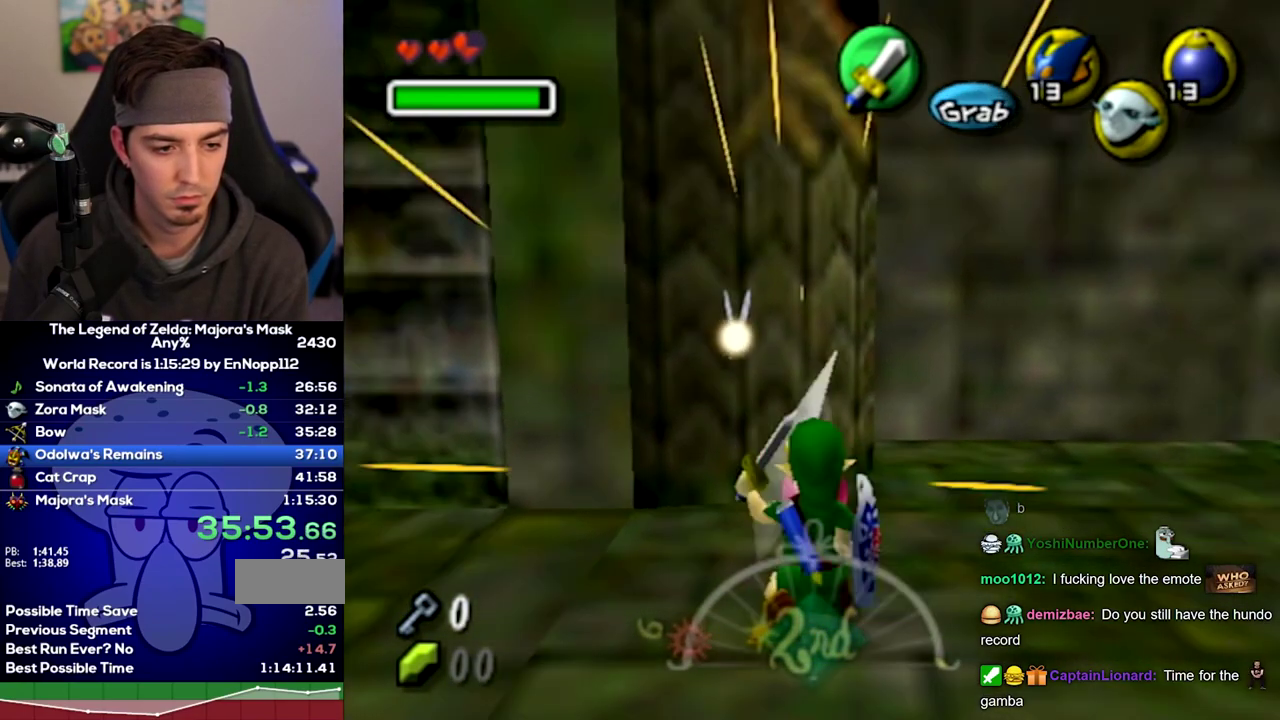
{"buttons": ["L1"], "left_stick": "center", "right_stick": "center", "events": []}
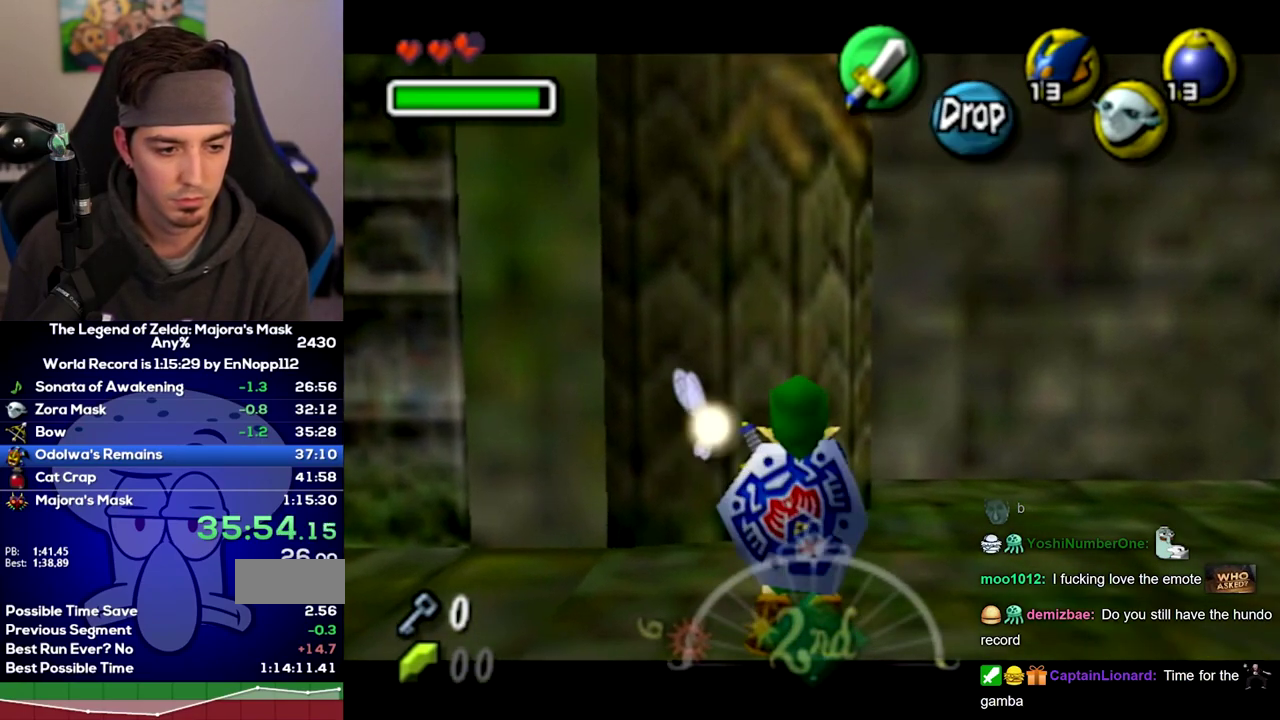
{"buttons": ["A", "L1", "R1"], "left_stick": "down", "right_stick": "center"}
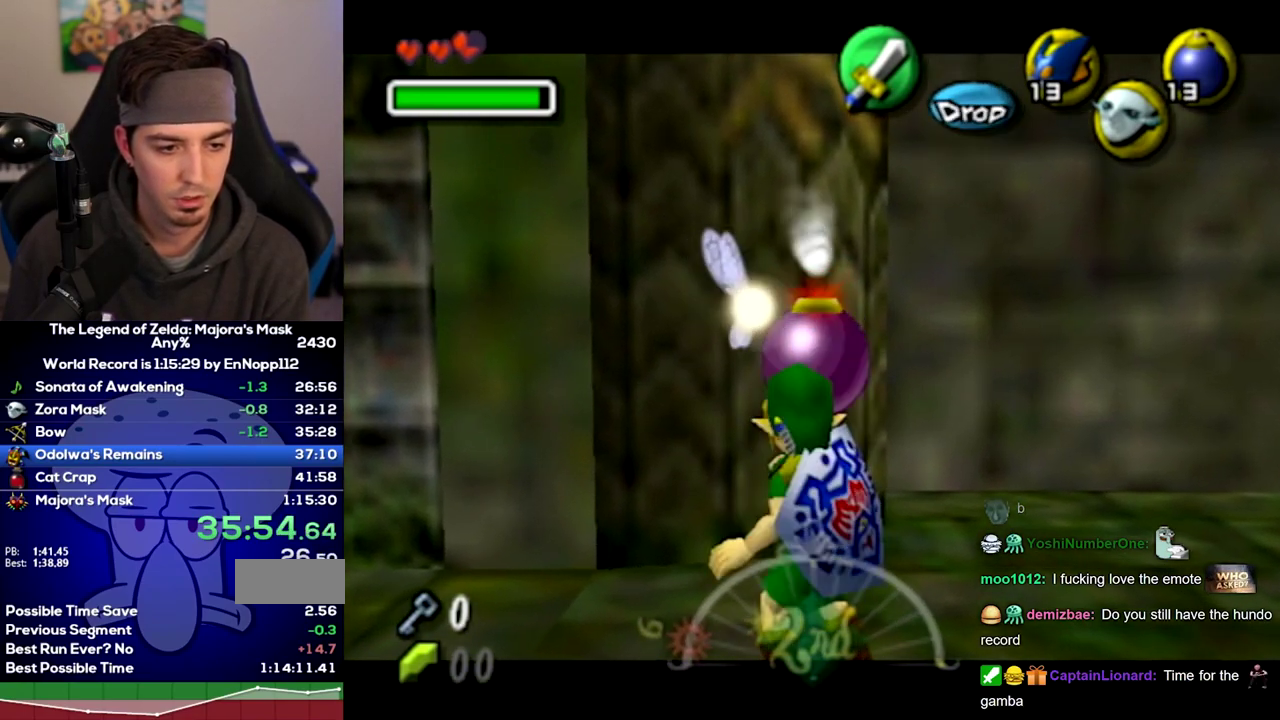
{"buttons": ["L1", "R1"], "left_stick": "down", "right_stick": "center"}
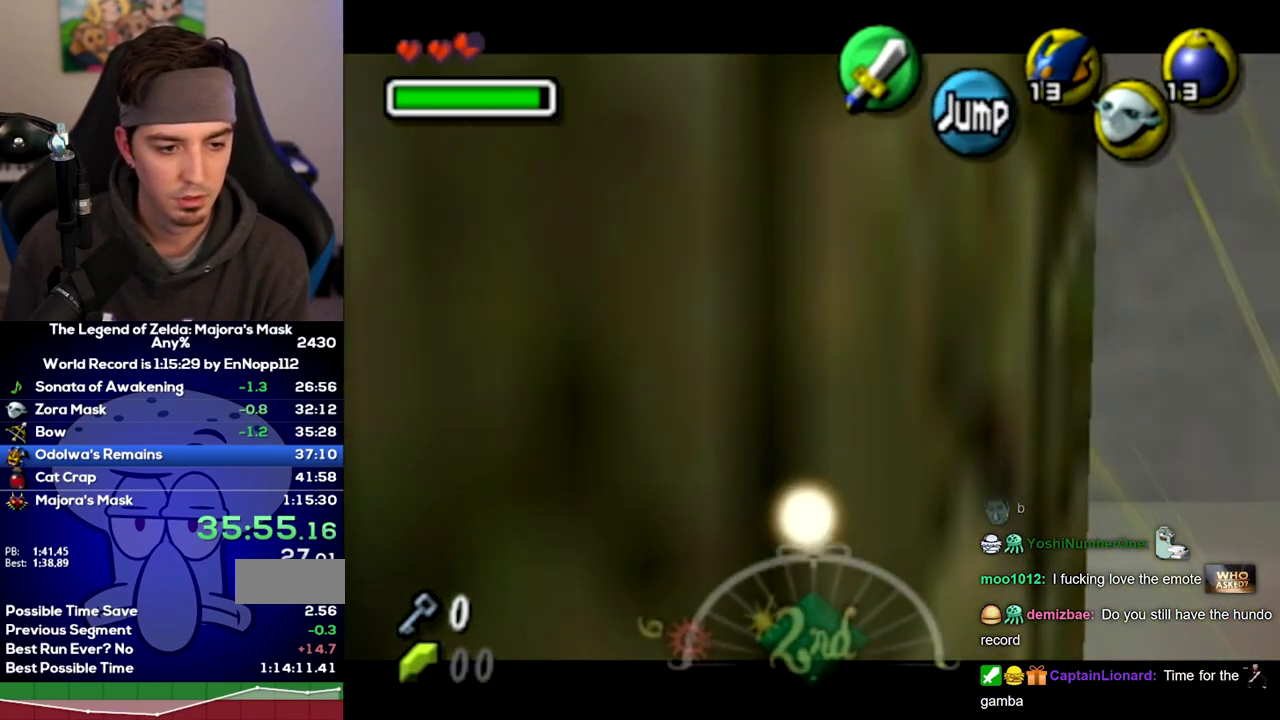
{"buttons": ["A", "L1", "R1"], "left_stick": "down", "right_stick": "center"}
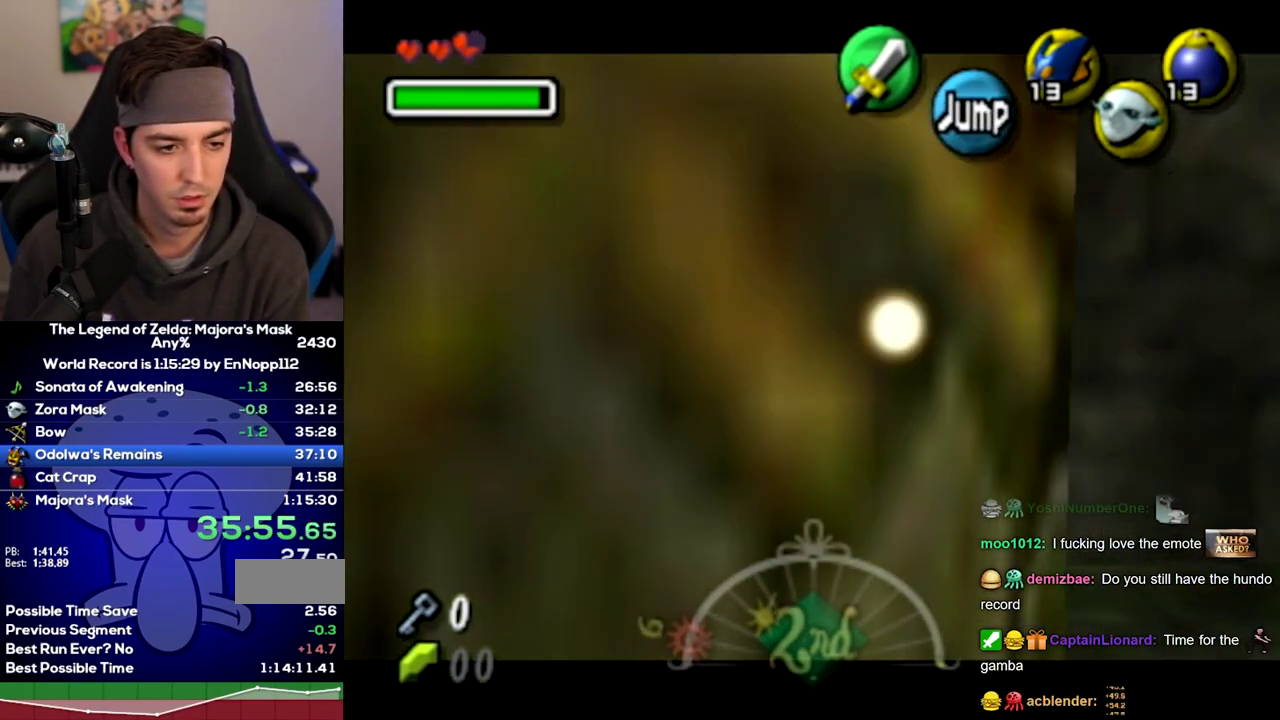
{"buttons": [], "left_stick": "down", "right_stick": "center"}
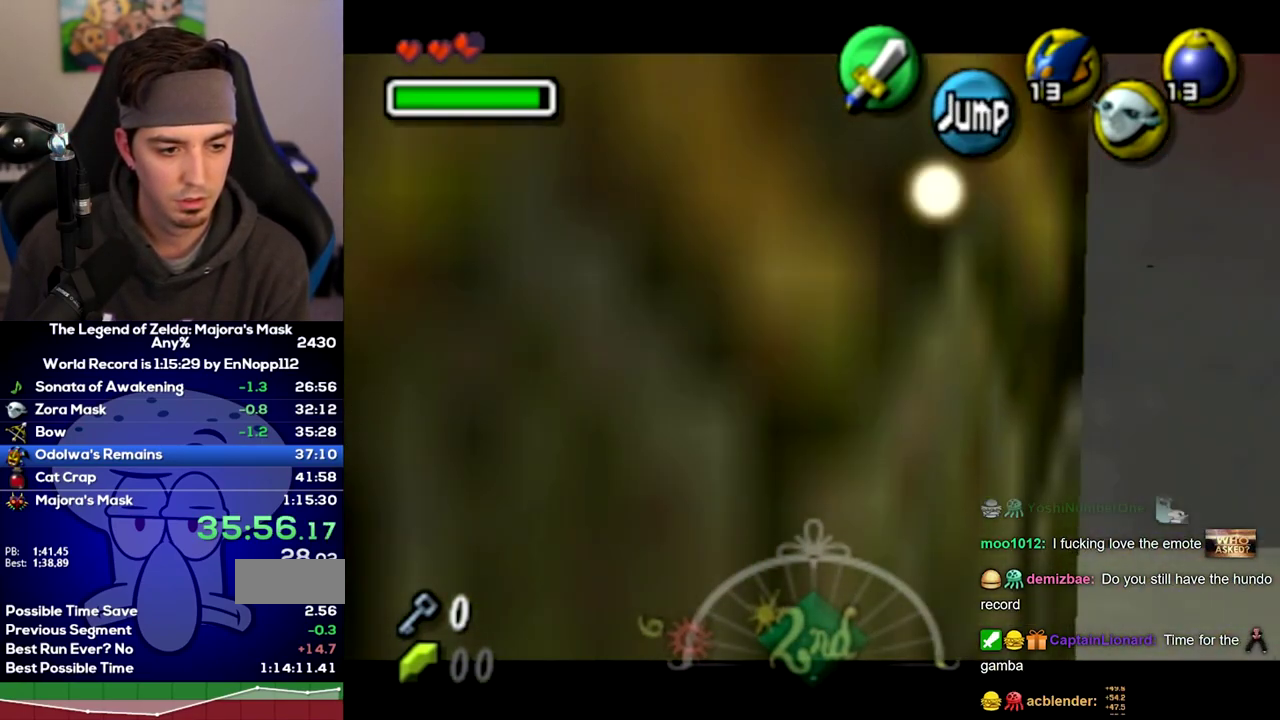
{"buttons": ["A", "Y", "L1", "R1"], "left_stick": "down", "right_stick": "center"}
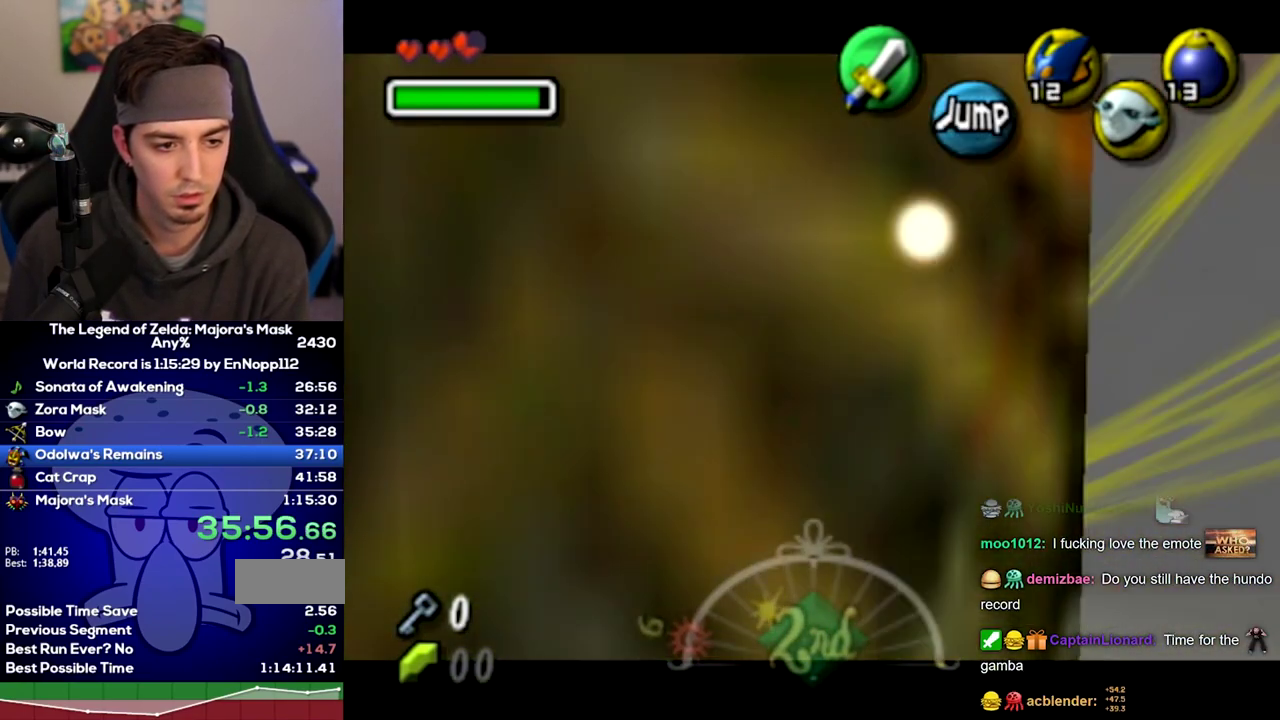
{"buttons": ["A", "Y"], "left_stick": "down", "right_stick": "center", "events": [[33, "R1", "up"], [33, "Y", "up"], [67, "L1", "up"], [467, "Y", "down"]]}
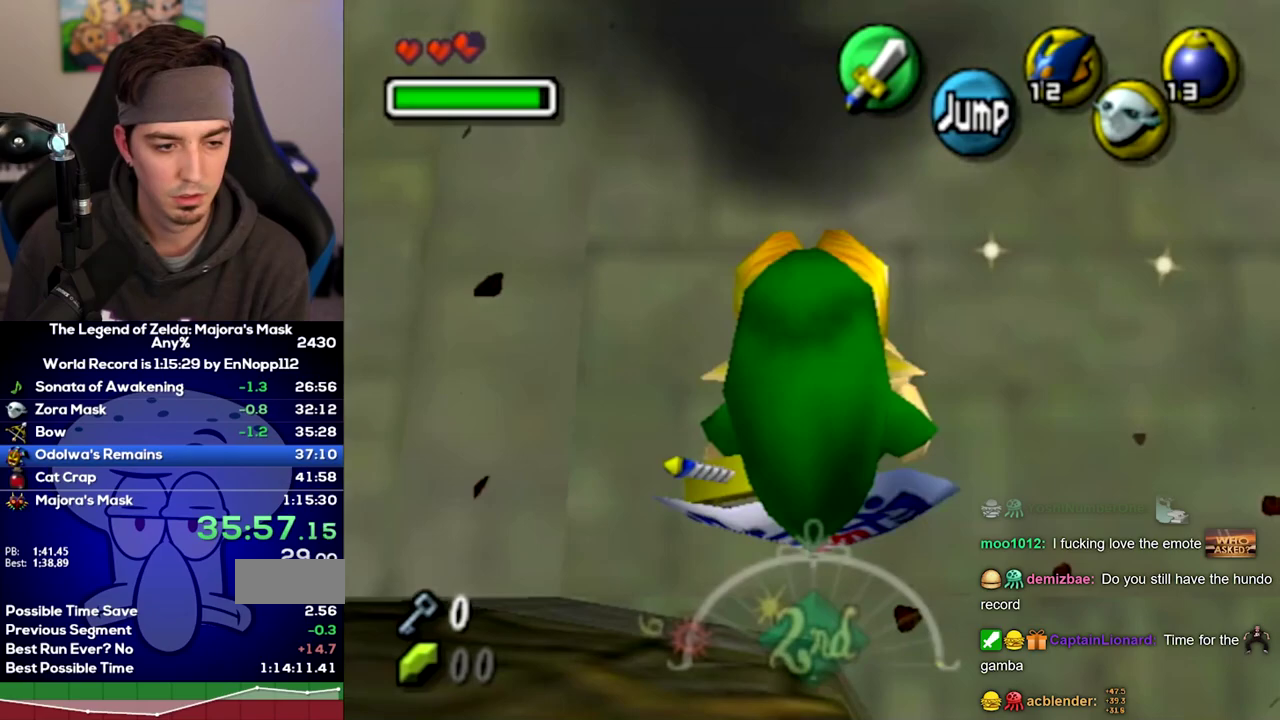
{"buttons": [], "left_stick": "down", "right_stick": "center"}
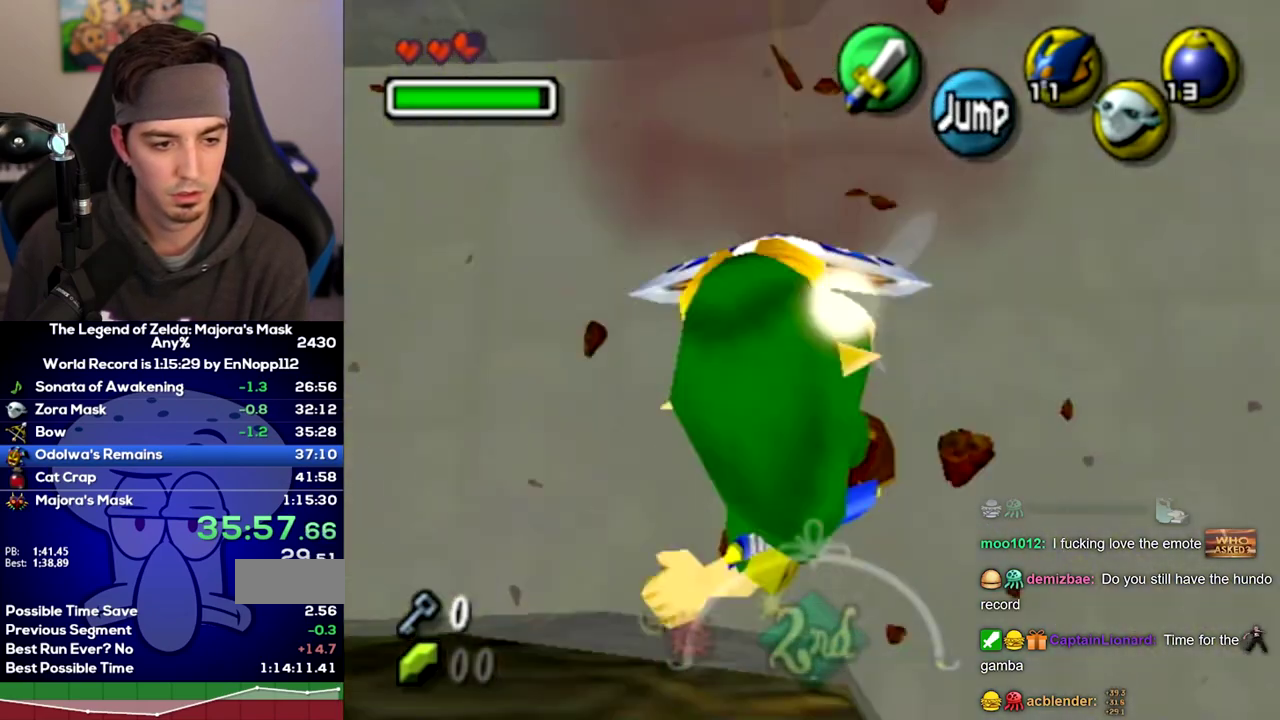
{"buttons": ["Z"], "left_stick": "down", "right_stick": "center", "events": [[500, "Z", "down"]]}
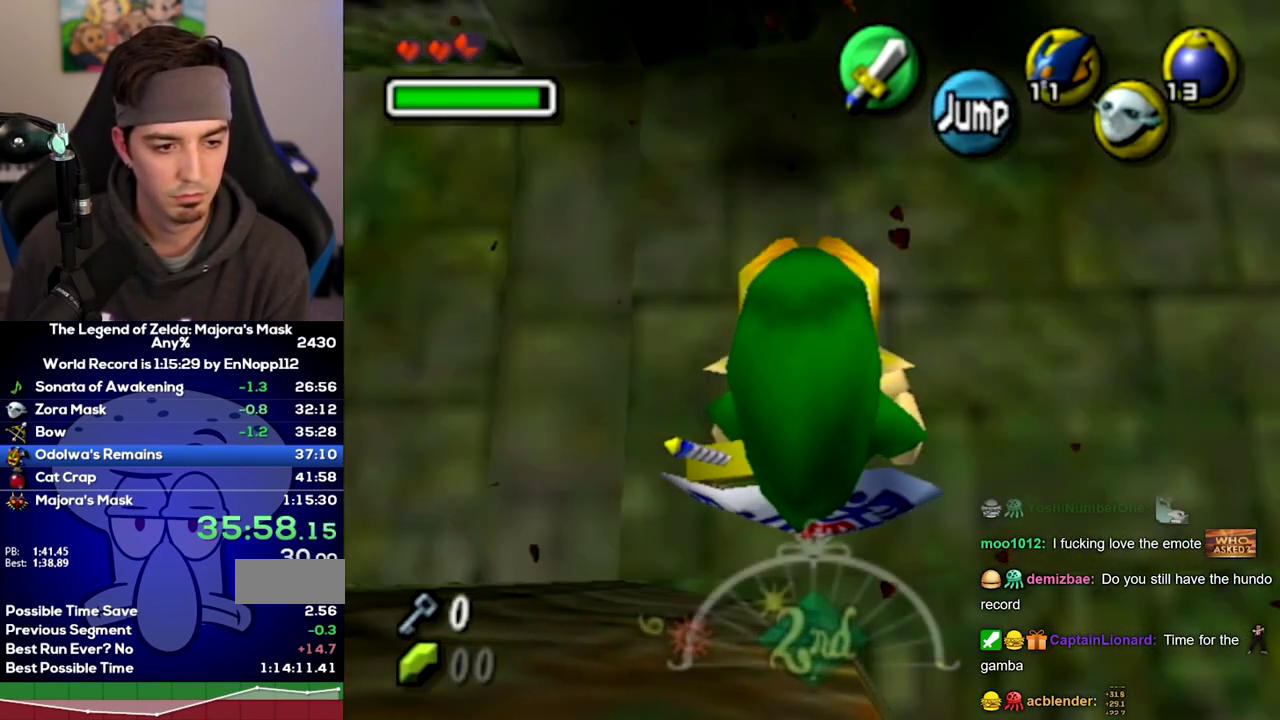
{"buttons": [], "left_stick": "down", "right_stick": "center", "events": [[67, "Z", "up"], [283, "Z", "down"], [417, "Z", "up"]]}